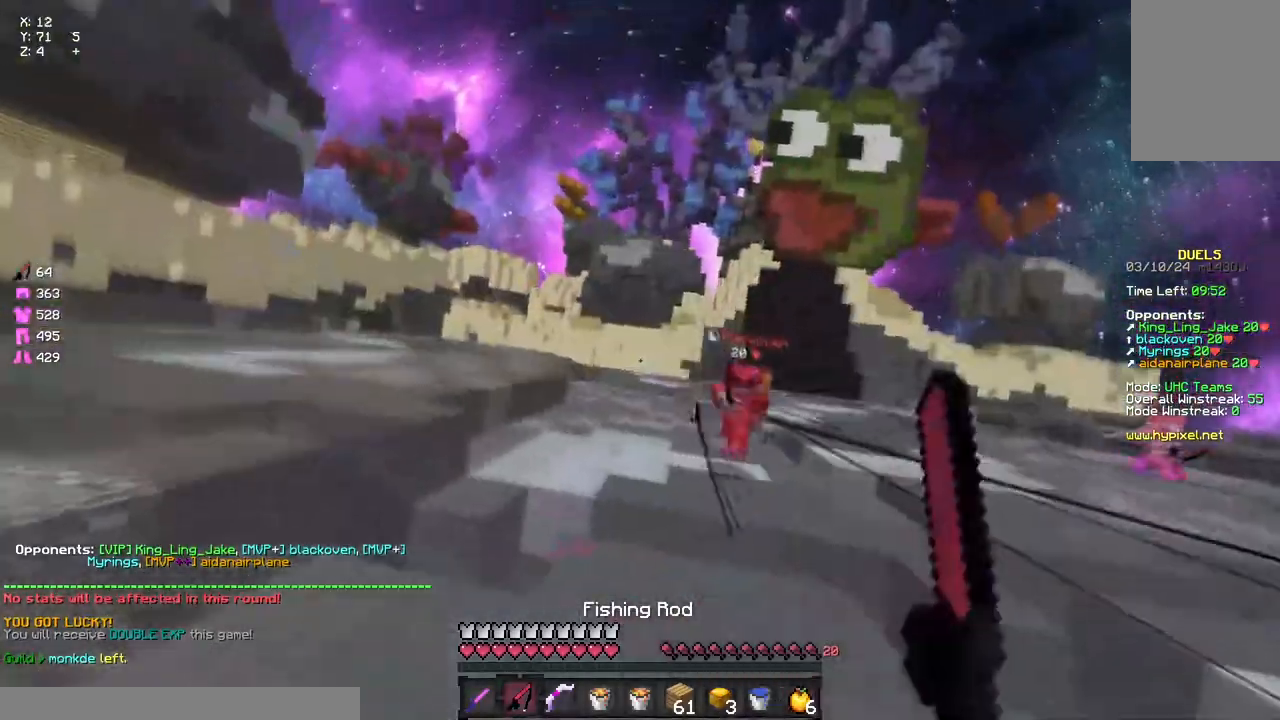
Gameplay with keyboard and mouse; each line is a JSON object with the keys and mouse buttons held at the frame after it. "events" lists presses ("down") and releases ("up") of "a", "d", "s", "space", "w", "mouse_left" and "mouse_right" between this image and that frame as [ms after this image, input, new state], when the widget could be followed in between. "mouse_left", "mouse_right" = the "left", "right" buttons of the "mouse" list. No other keys are recorded. Fast repeated clicks can show as one long hold. Mouse movement is not recorded.
{"keys": ["d", "w"], "mouse": [], "events": [[67, "mouse_right", "up"], [167, "mouse_right", "down"], [283, "mouse_right", "up"], [333, "a", "up"], [333, "d", "down"]]}
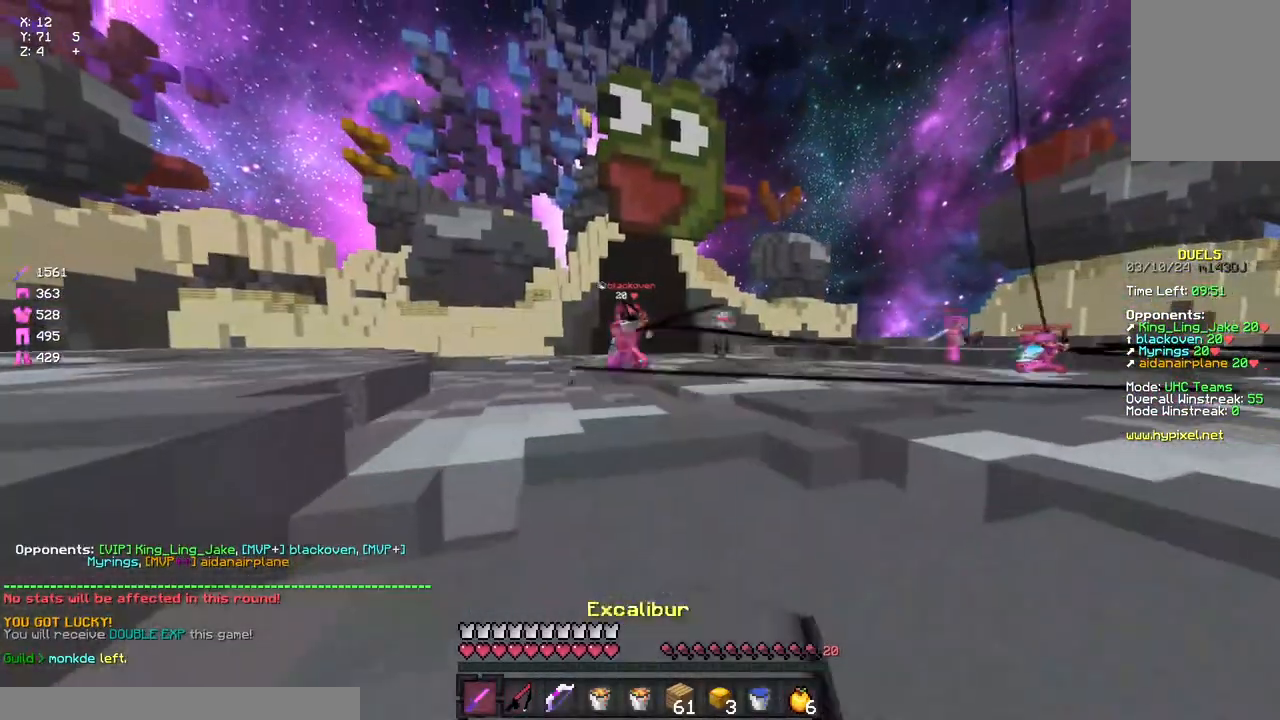
{"keys": ["a", "w"], "mouse": [], "events": [[117, "mouse_right", "down"], [217, "d", "up"], [267, "mouse_right", "up"], [333, "a", "down"]]}
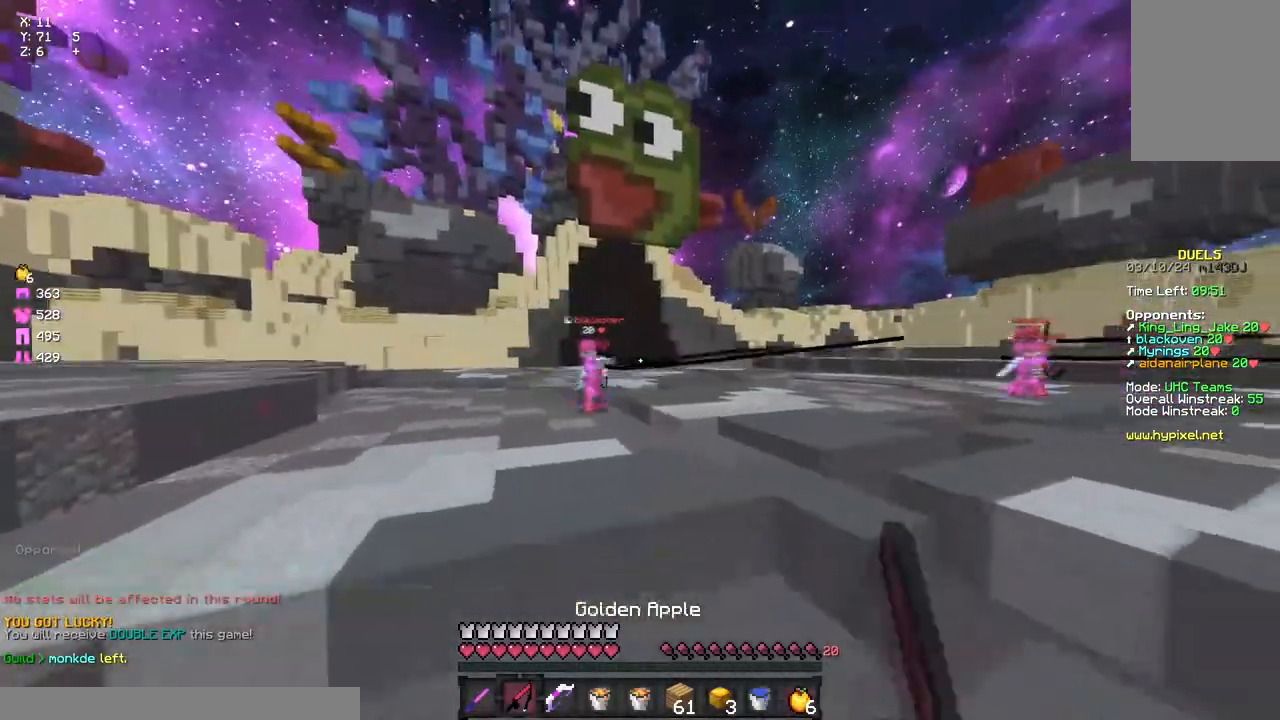
{"keys": ["d", "w"], "mouse": [], "events": [[50, "a", "up"], [50, "mouse_right", "down"], [100, "d", "down"], [150, "mouse_right", "up"], [367, "mouse_right", "down"], [483, "mouse_right", "up"]]}
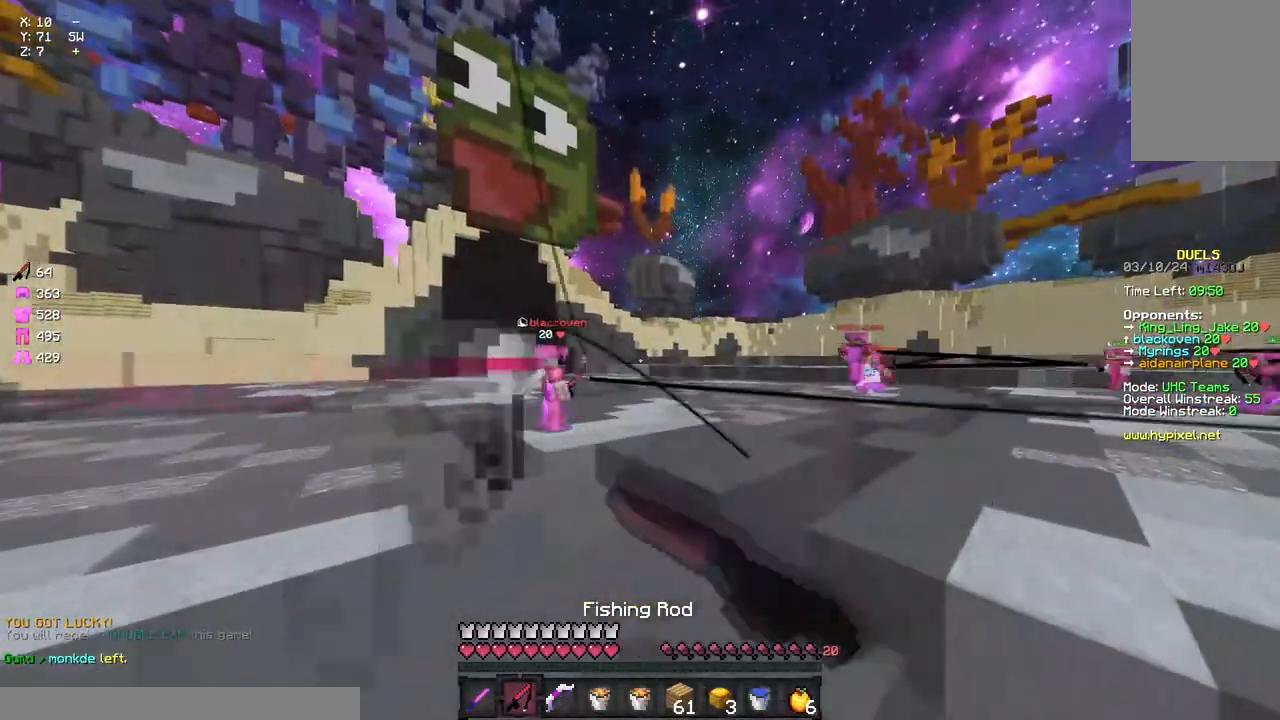
{"keys": ["a", "w"], "mouse": ["right"], "events": [[467, "a", "down"], [467, "d", "up"], [467, "mouse_right", "down"]]}
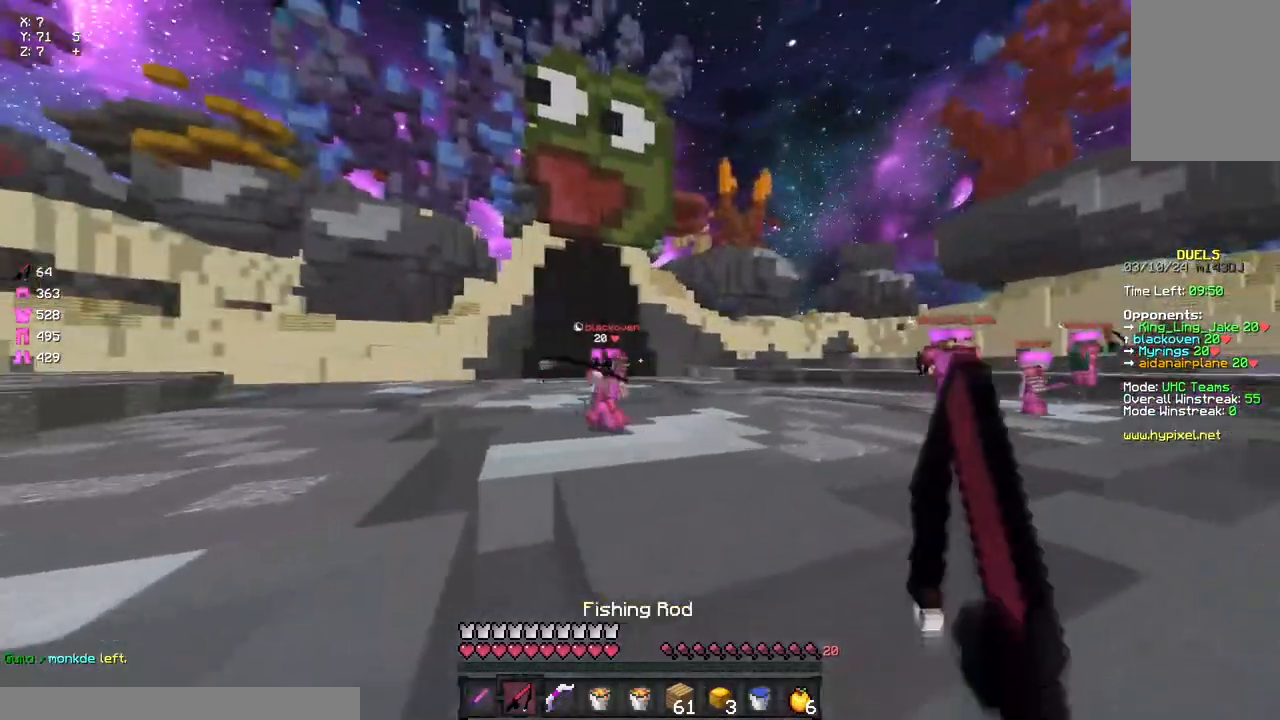
{"keys": ["a", "w"], "mouse": [], "events": [[83, "mouse_right", "up"], [250, "mouse_right", "down"], [350, "mouse_right", "up"]]}
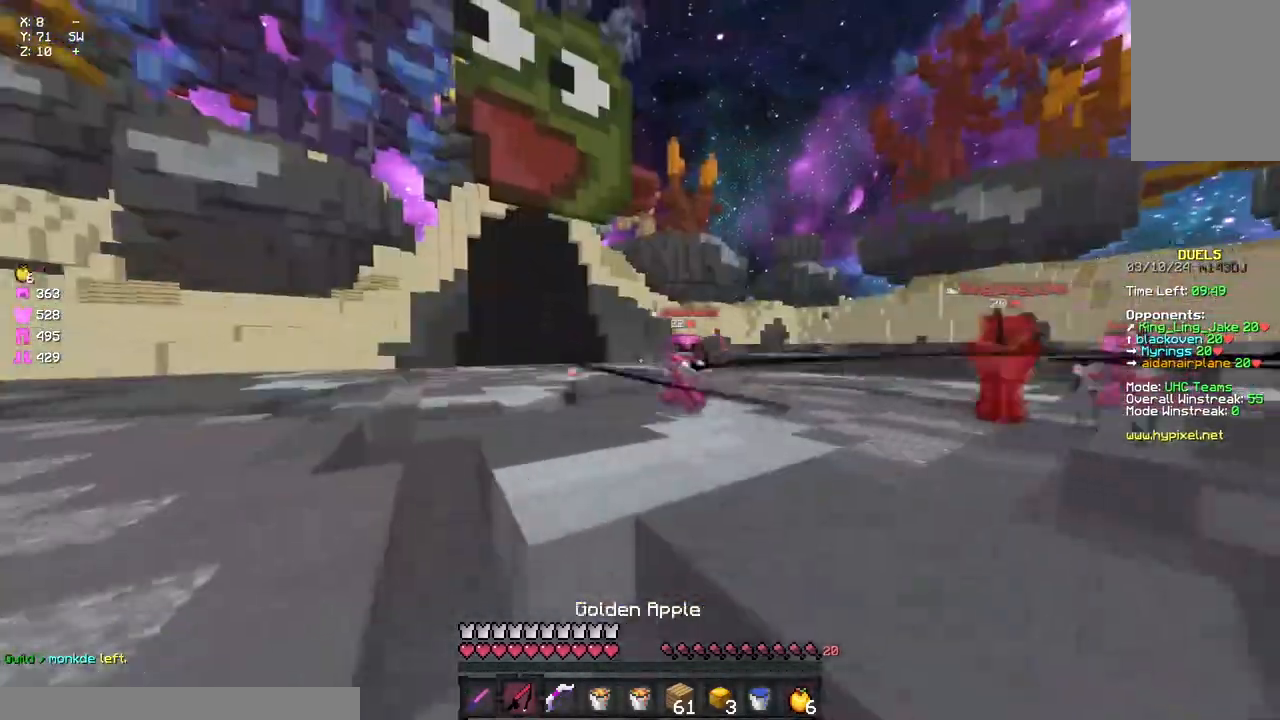
{"keys": ["w"], "mouse": [], "events": [[17, "mouse_right", "down"], [117, "mouse_right", "up"], [350, "mouse_right", "down"], [450, "a", "up"], [450, "mouse_right", "up"]]}
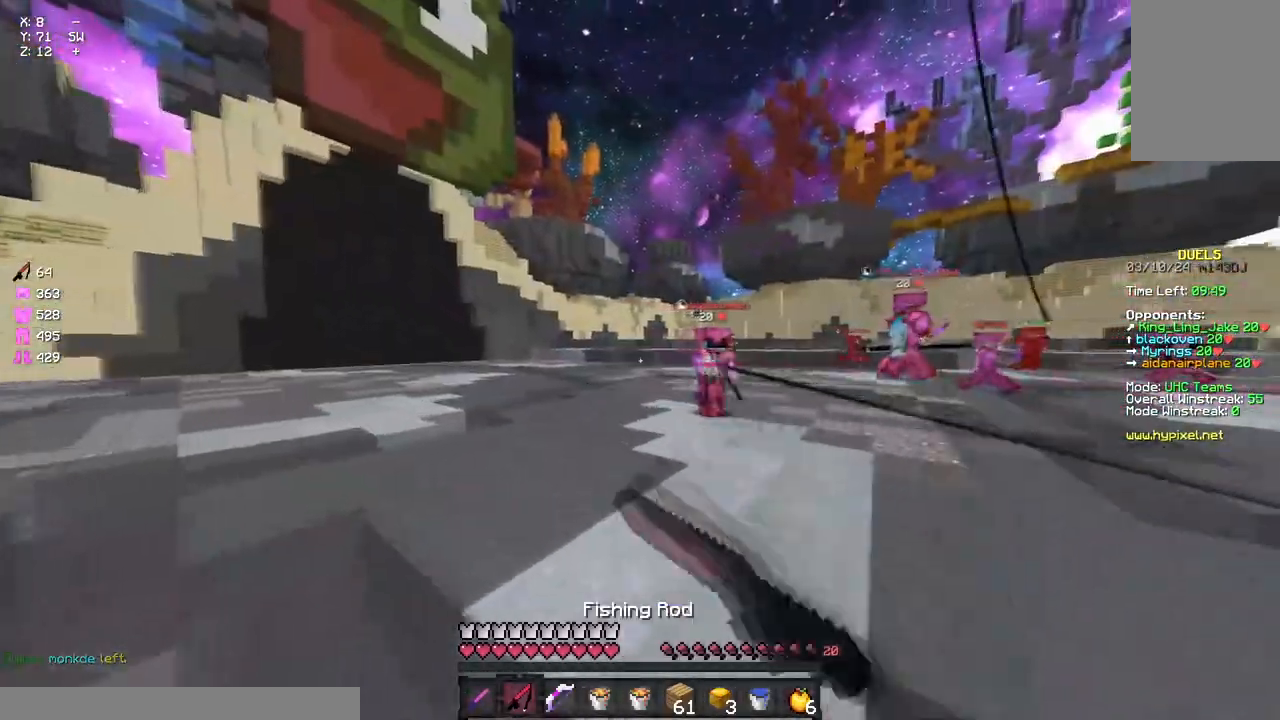
{"keys": ["a", "w"], "mouse": ["right"], "events": [[17, "d", "down"], [233, "mouse_right", "down"], [233, "w", "up"], [333, "mouse_right", "up"], [333, "w", "down"], [450, "a", "down"], [450, "d", "up"], [483, "mouse_right", "down"]]}
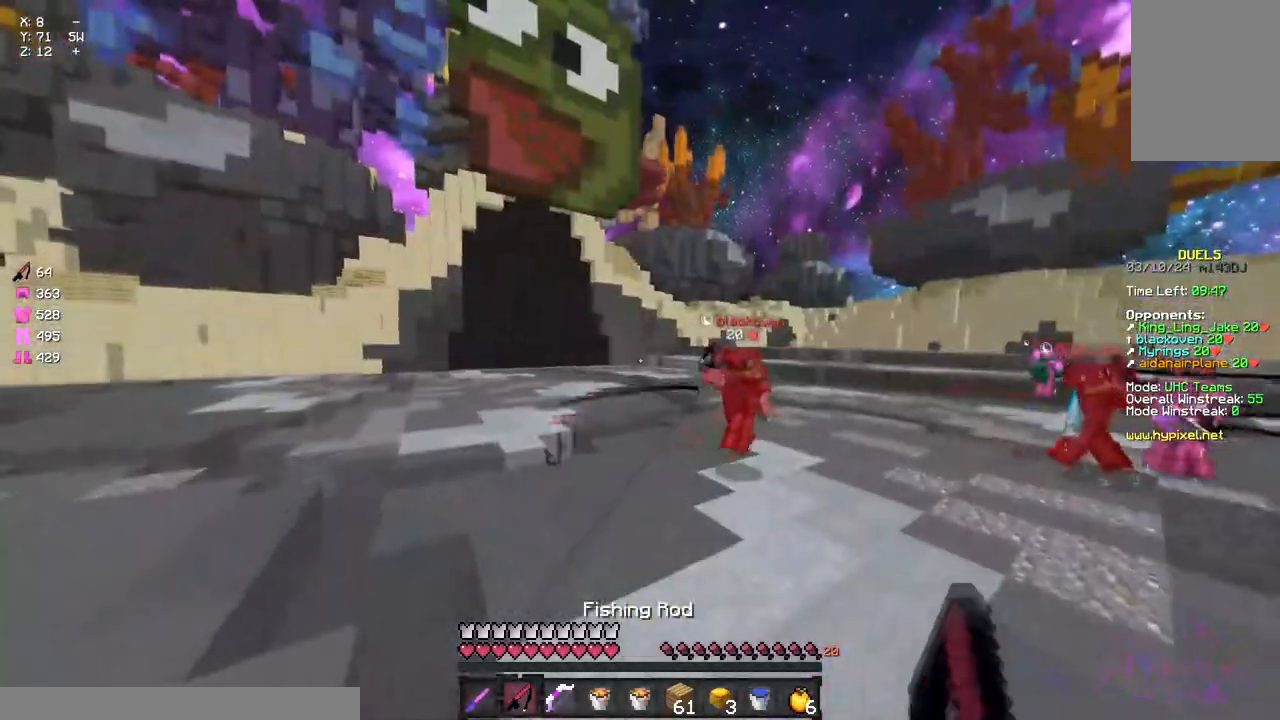
{"keys": ["d", "w"], "mouse": [], "events": [[50, "mouse_right", "up"], [267, "mouse_right", "down"], [333, "a", "up"], [333, "mouse_right", "up"], [383, "d", "down"]]}
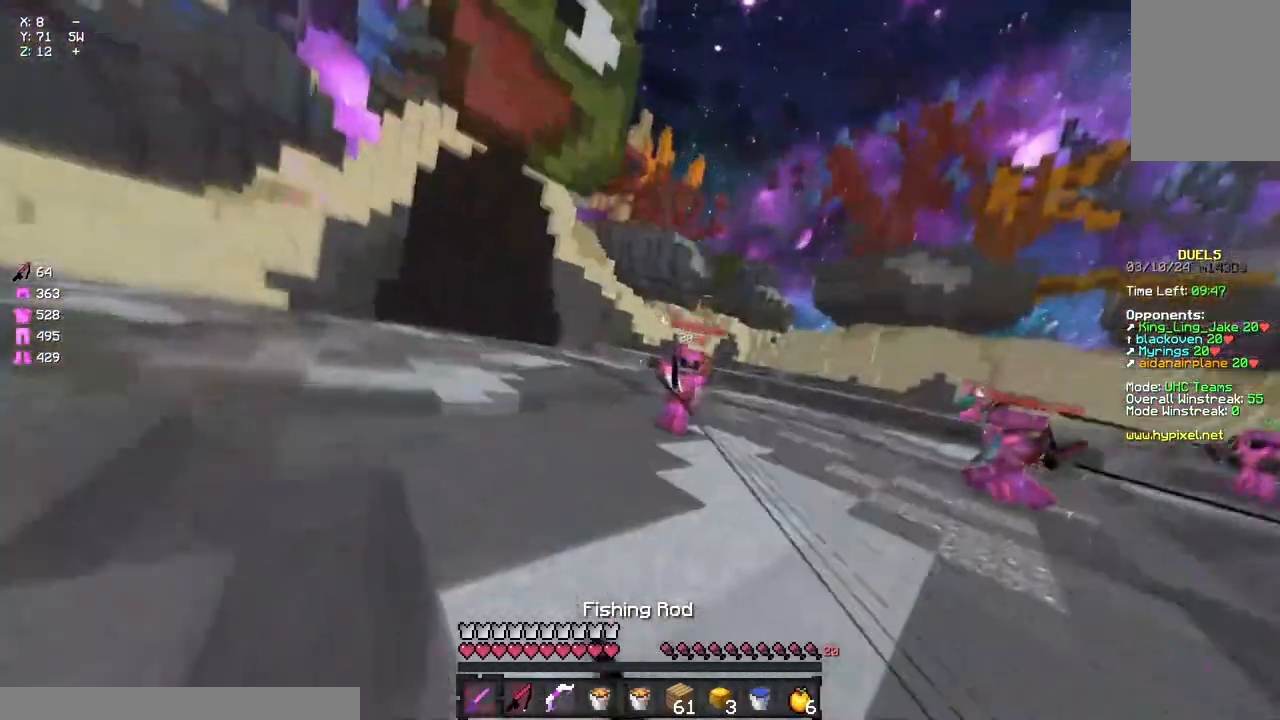
{"keys": ["d", "w"], "mouse": ["right"]}
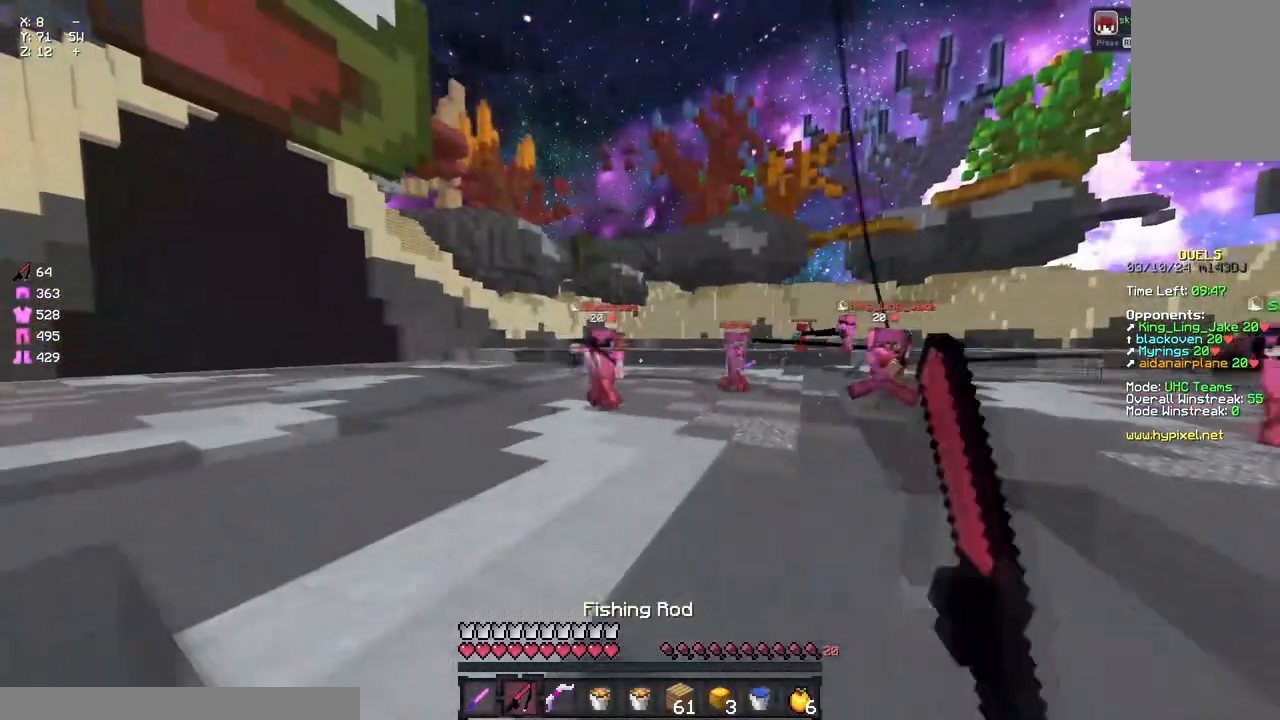
{"keys": ["d", "w"], "mouse": [], "events": [[83, "mouse_right", "up"], [300, "mouse_right", "down"], [400, "mouse_right", "up"]]}
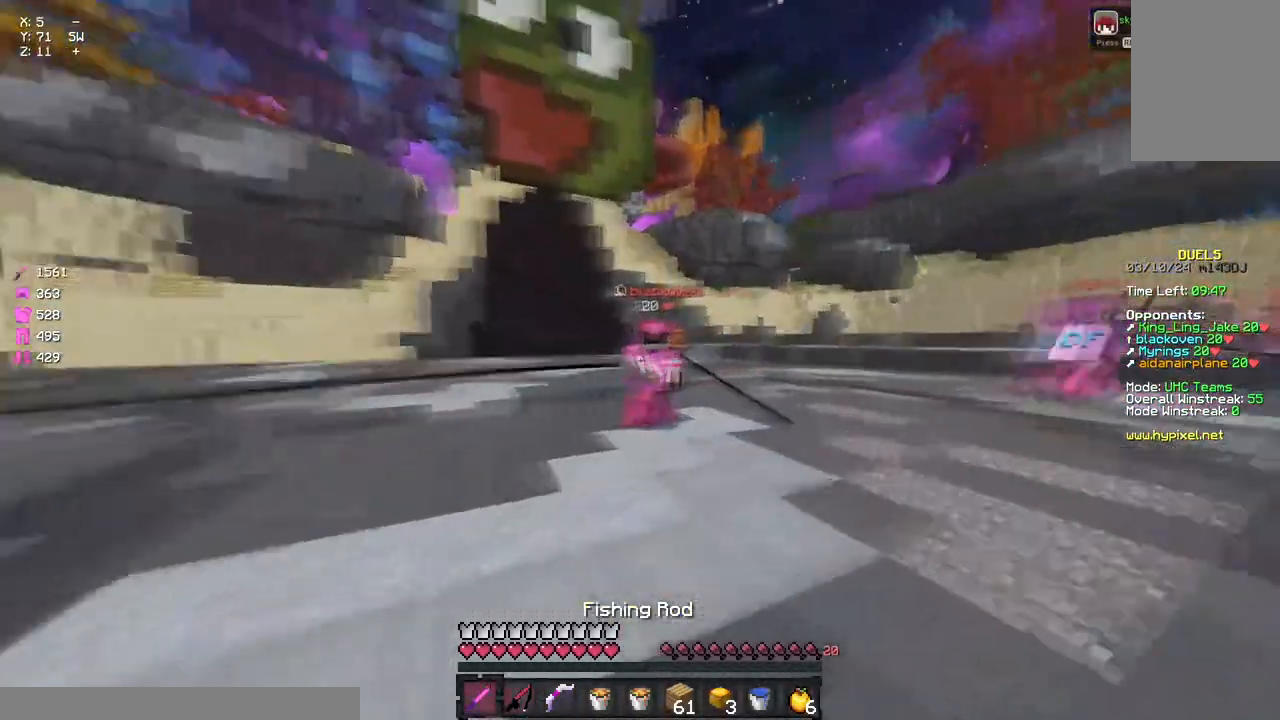
{"keys": ["w"], "mouse": [], "events": [[67, "mouse_right", "down"], [183, "d", "up"], [183, "mouse_right", "up"], [400, "mouse_right", "down"], [500, "mouse_right", "up"]]}
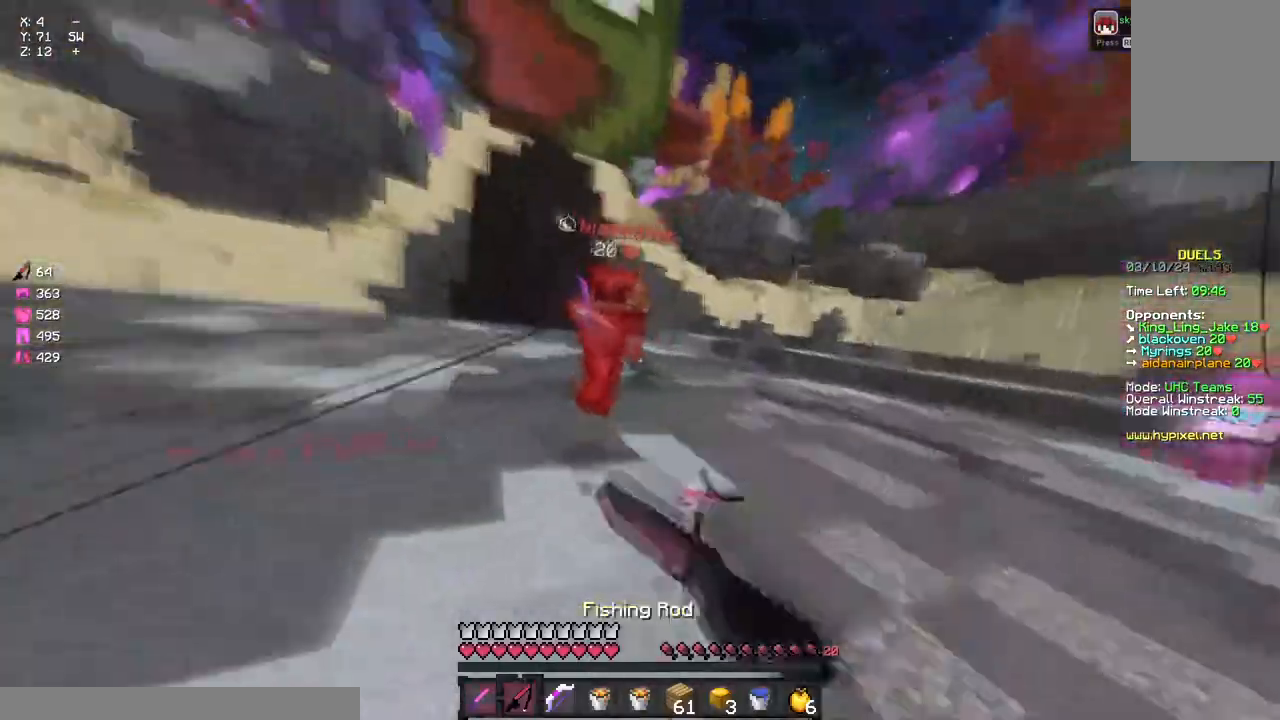
{"keys": ["space", "w"], "mouse": ["left"], "events": [[217, "mouse_right", "down"], [333, "d", "down"], [333, "mouse_right", "up"], [450, "d", "up"], [500, "mouse_left", "down"], [500, "space", "down"]]}
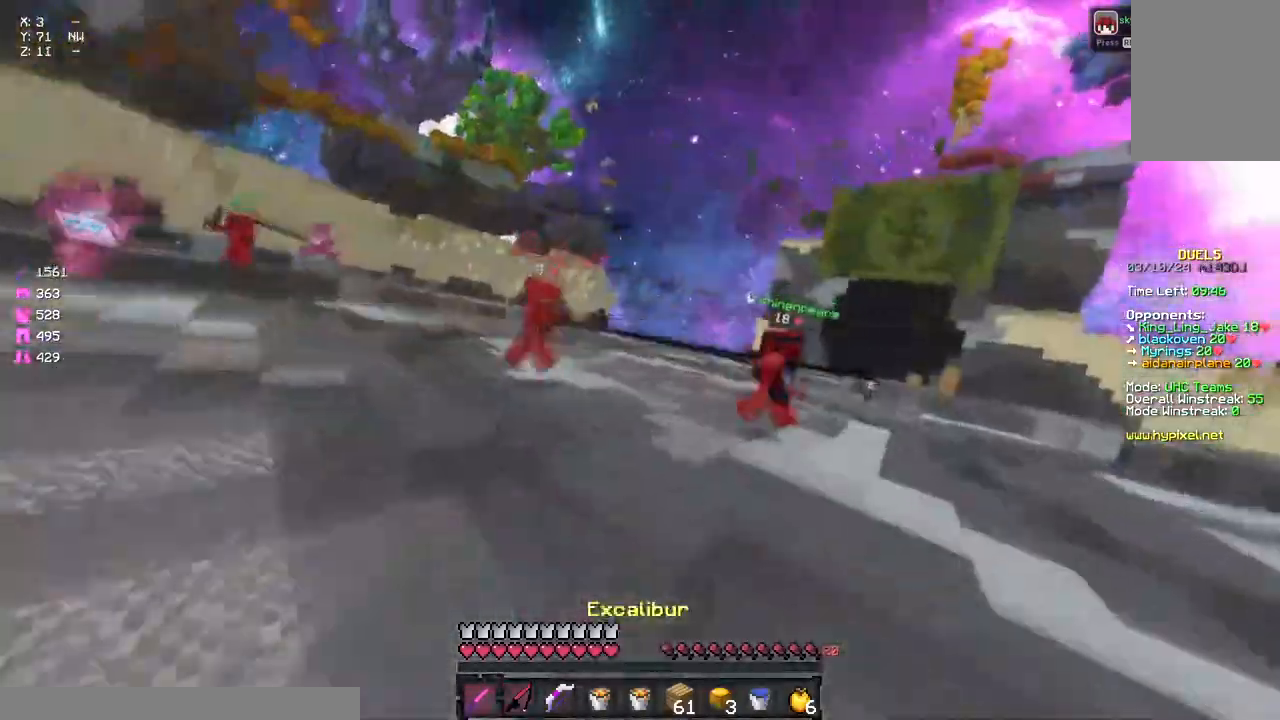
{"keys": ["space", "w"], "mouse": [], "events": [[167, "mouse_left", "up"], [217, "space", "up"], [383, "mouse_right", "down"], [433, "mouse_right", "up"], [483, "space", "down"]]}
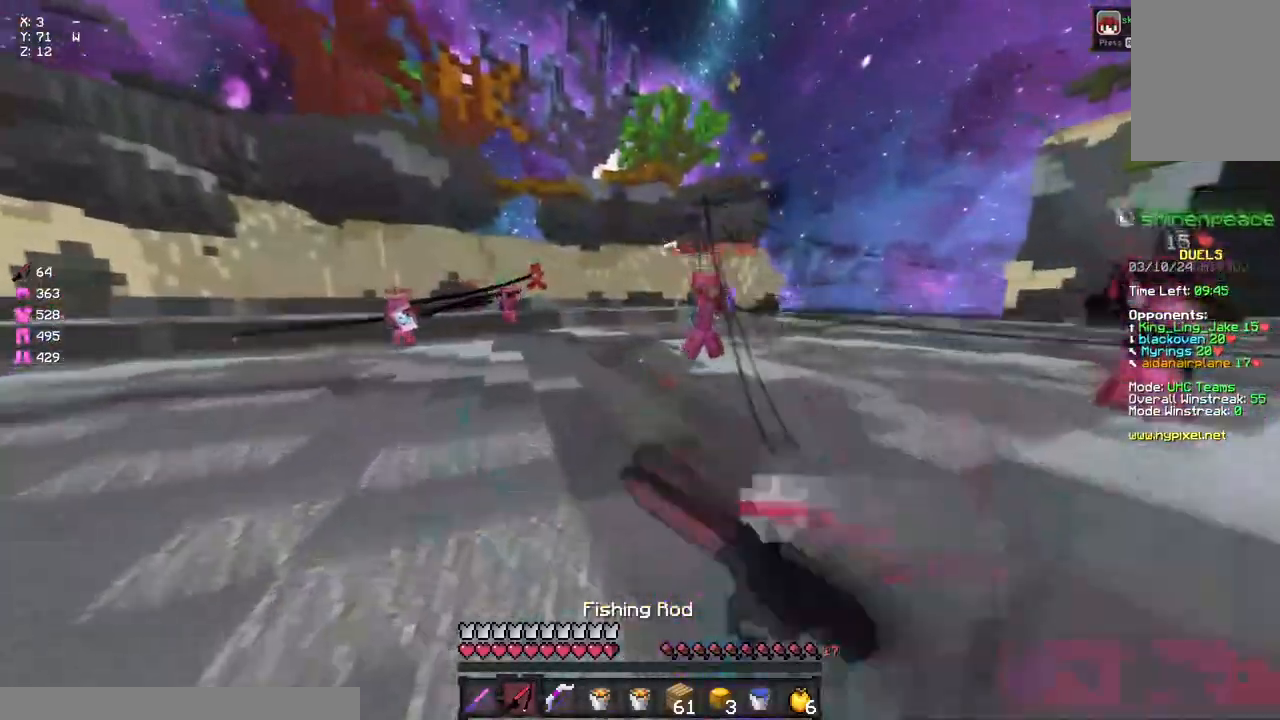
{"keys": ["w"], "mouse": [], "events": [[150, "mouse_left", "down"], [150, "space", "up"], [200, "mouse_left", "up"], [317, "mouse_right", "down"], [367, "mouse_right", "up"]]}
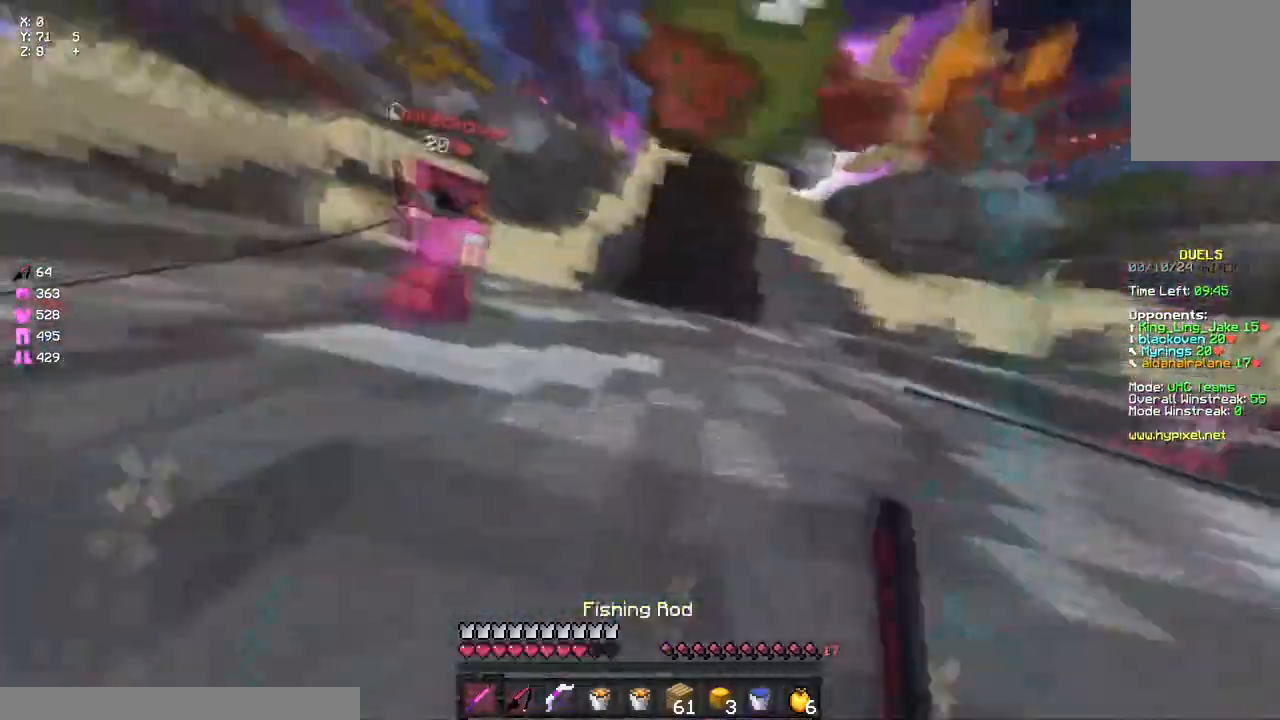
{"keys": ["w"], "mouse": [], "events": [[133, "mouse_right", "down"], [200, "mouse_right", "up"], [300, "mouse_left", "down"], [367, "mouse_left", "up"], [417, "mouse_left", "down"], [467, "mouse_left", "up"]]}
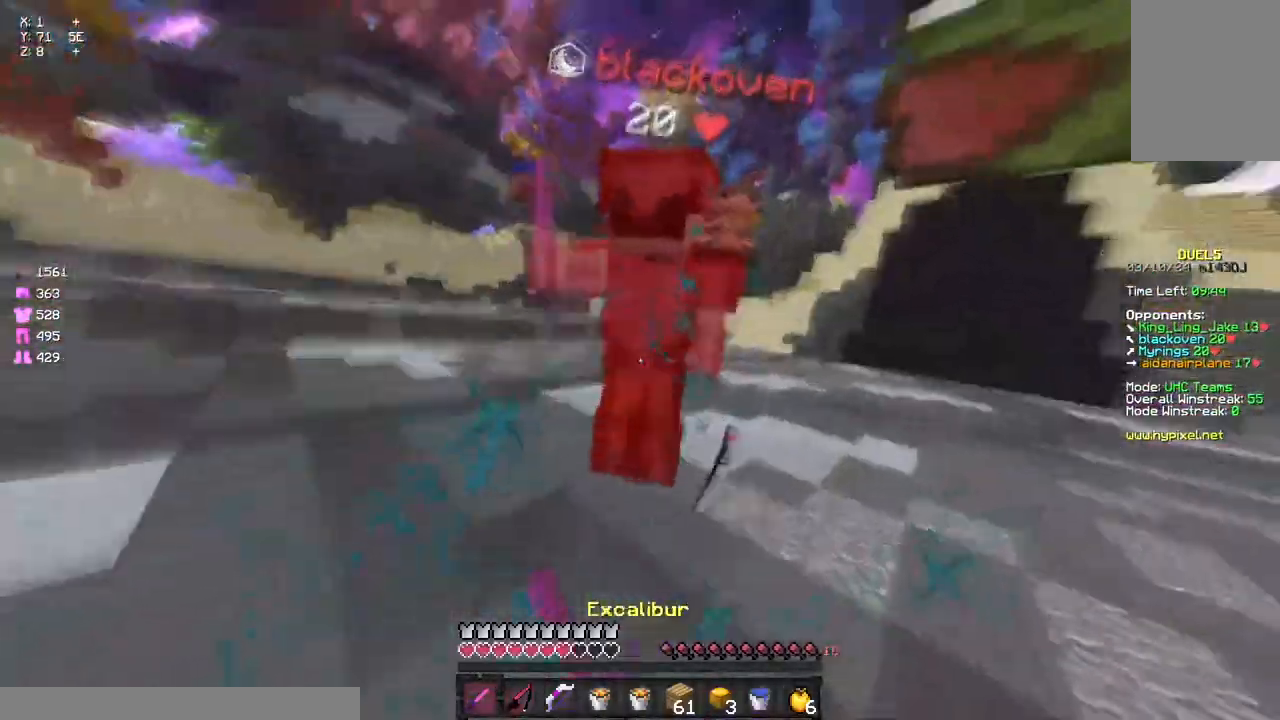
{"keys": ["space", "w"], "mouse": [], "events": [[17, "a", "down"], [17, "mouse_left", "down"], [17, "mouse_right", "down"], [83, "mouse_left", "up"], [83, "mouse_right", "up"], [183, "mouse_left", "down"], [183, "w", "up"], [250, "a", "up"], [250, "mouse_left", "up"], [250, "s", "down"], [300, "d", "down"], [300, "mouse_left", "down"], [300, "mouse_right", "down"], [350, "mouse_right", "up"], [350, "s", "up"], [400, "mouse_left", "up"], [450, "d", "up"], [450, "space", "down"], [450, "w", "down"]]}
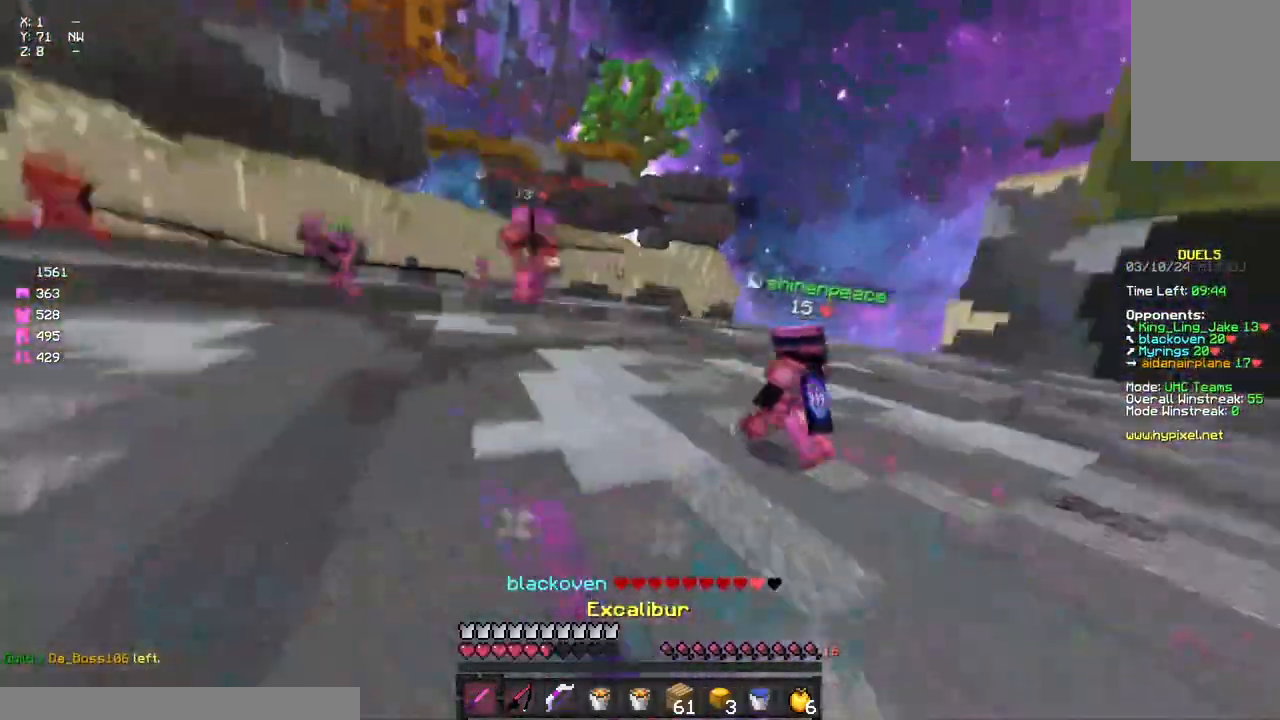
{"keys": ["a", "w"], "mouse": ["left"], "events": [[17, "mouse_left", "down"], [117, "mouse_left", "up"], [183, "space", "up"], [400, "d", "down"], [400, "mouse_left", "down"], [500, "a", "down"], [500, "d", "up"]]}
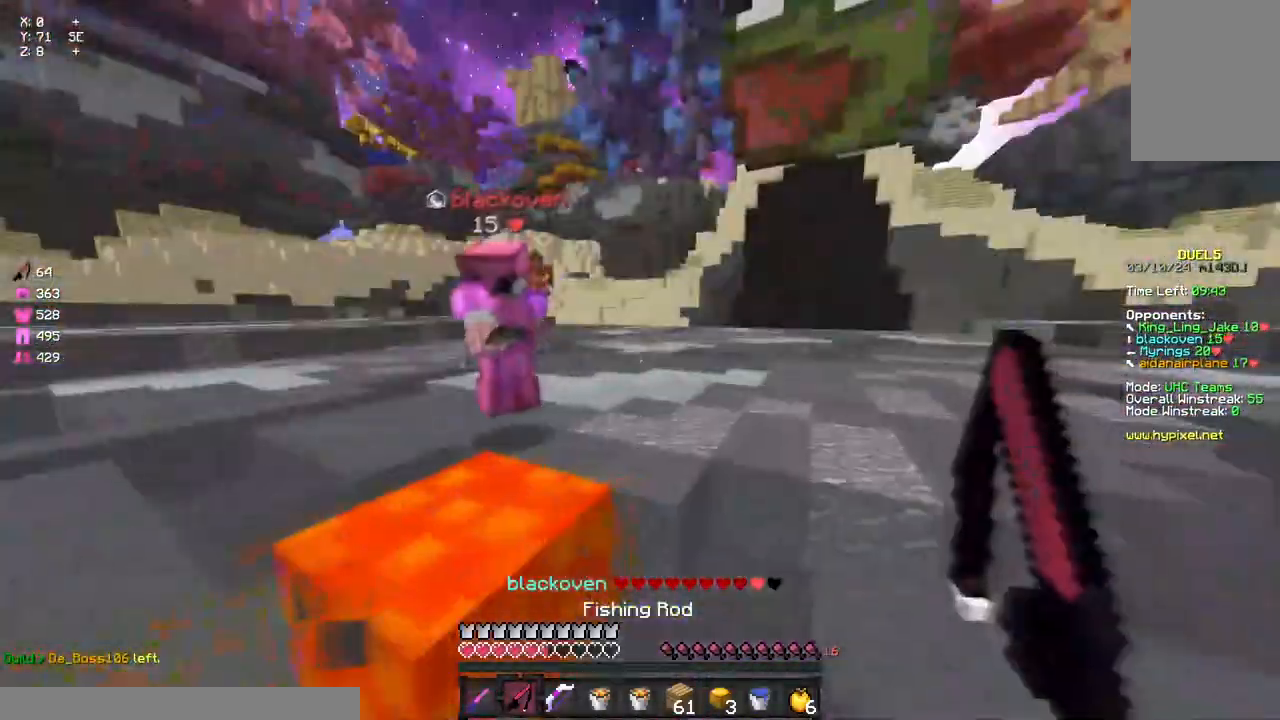
{"keys": ["a", "w"], "mouse": ["left", "right"], "events": [[117, "mouse_left", "up"], [217, "mouse_right", "down"], [283, "a", "up"], [283, "mouse_right", "up"], [333, "d", "down"], [333, "mouse_left", "down"], [383, "d", "up"], [383, "mouse_left", "up"], [450, "mouse_left", "down"], [500, "a", "down"], [500, "mouse_right", "down"]]}
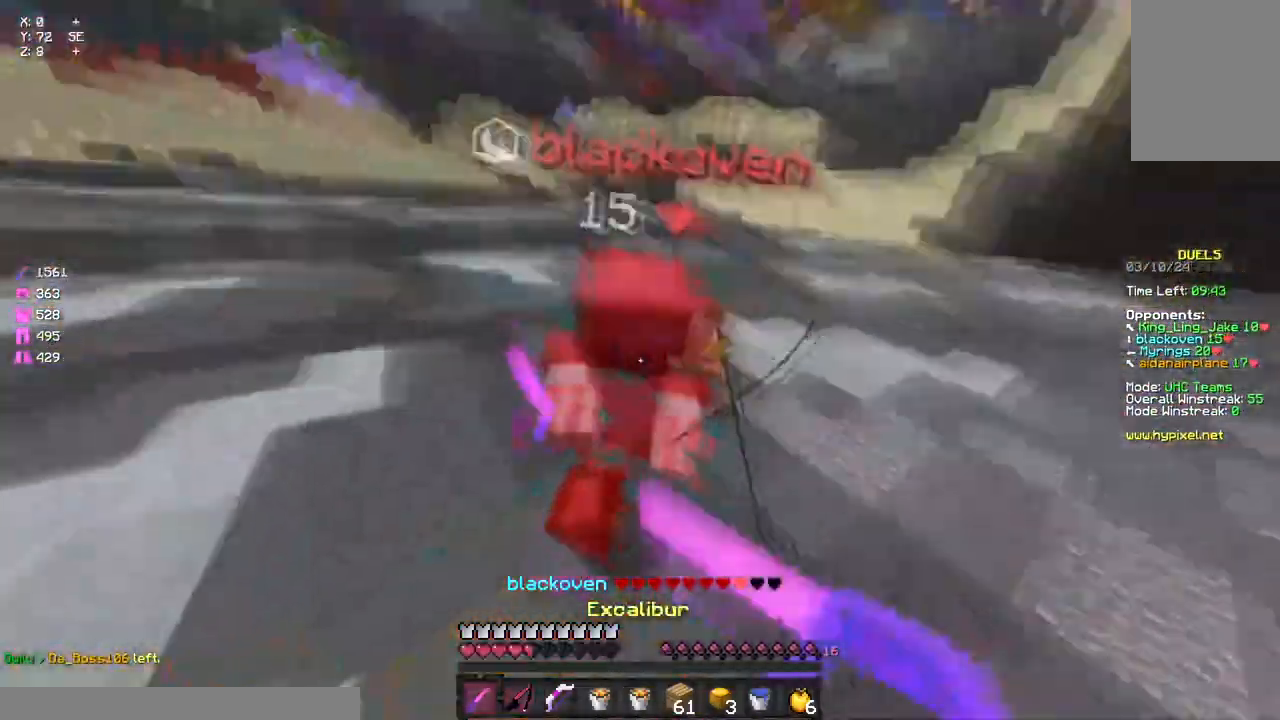
{"keys": ["a", "s"], "mouse": [], "events": [[50, "mouse_right", "up"], [100, "mouse_left", "up"], [150, "mouse_left", "down"], [217, "mouse_left", "up"], [267, "mouse_left", "down"], [317, "w", "up"], [383, "mouse_left", "up"], [433, "mouse_left", "down"], [433, "s", "down"], [483, "mouse_left", "up"]]}
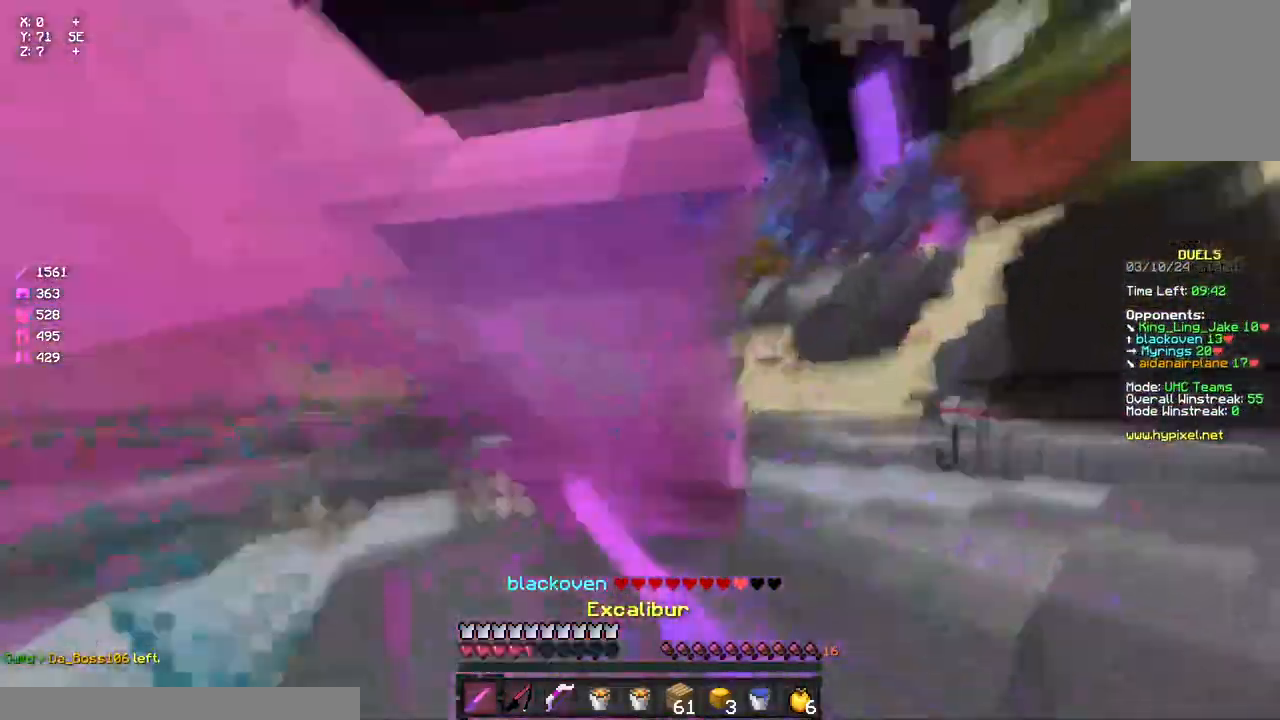
{"keys": ["s"], "mouse": [], "events": [[100, "mouse_right", "down"], [150, "s", "up"], [200, "mouse_right", "up"], [200, "w", "down"], [250, "w", "up"], [317, "s", "down"], [367, "a", "up"]]}
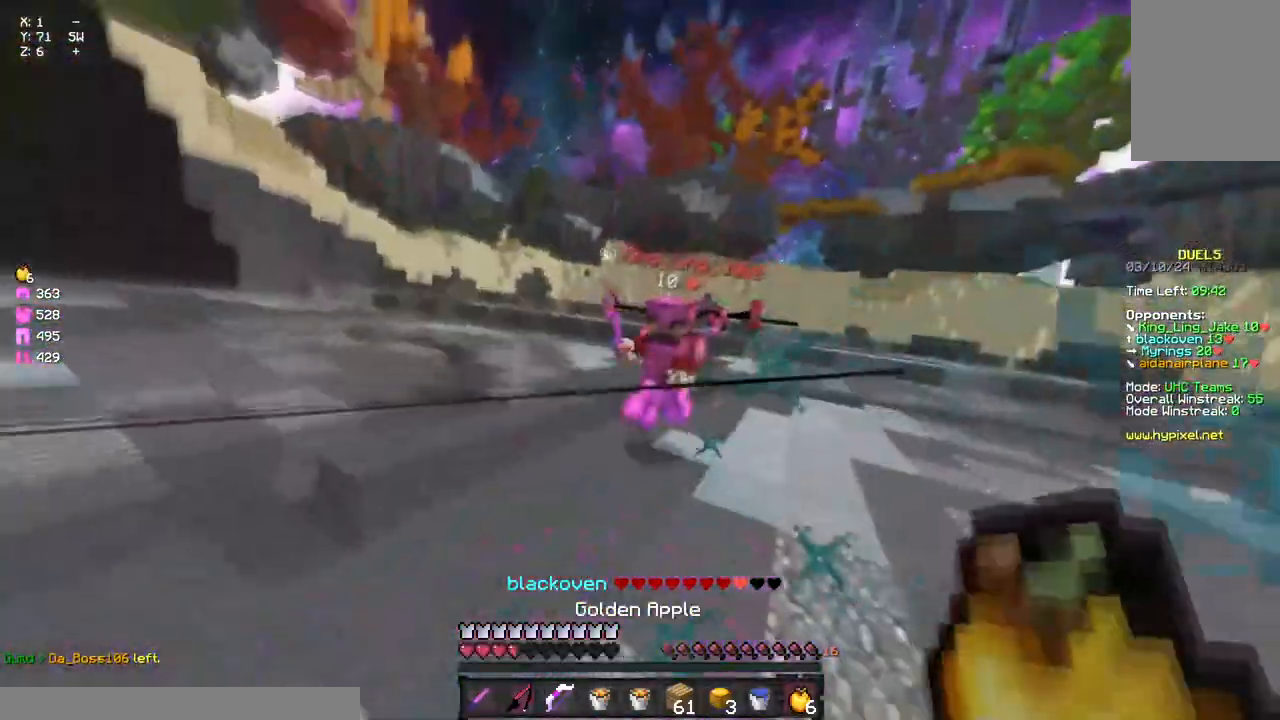
{"keys": ["s"], "mouse": [], "events": [[133, "mouse_right", "down"], [200, "d", "down"], [200, "mouse_right", "up"], [367, "mouse_right", "down"], [417, "d", "up"], [467, "mouse_right", "up"]]}
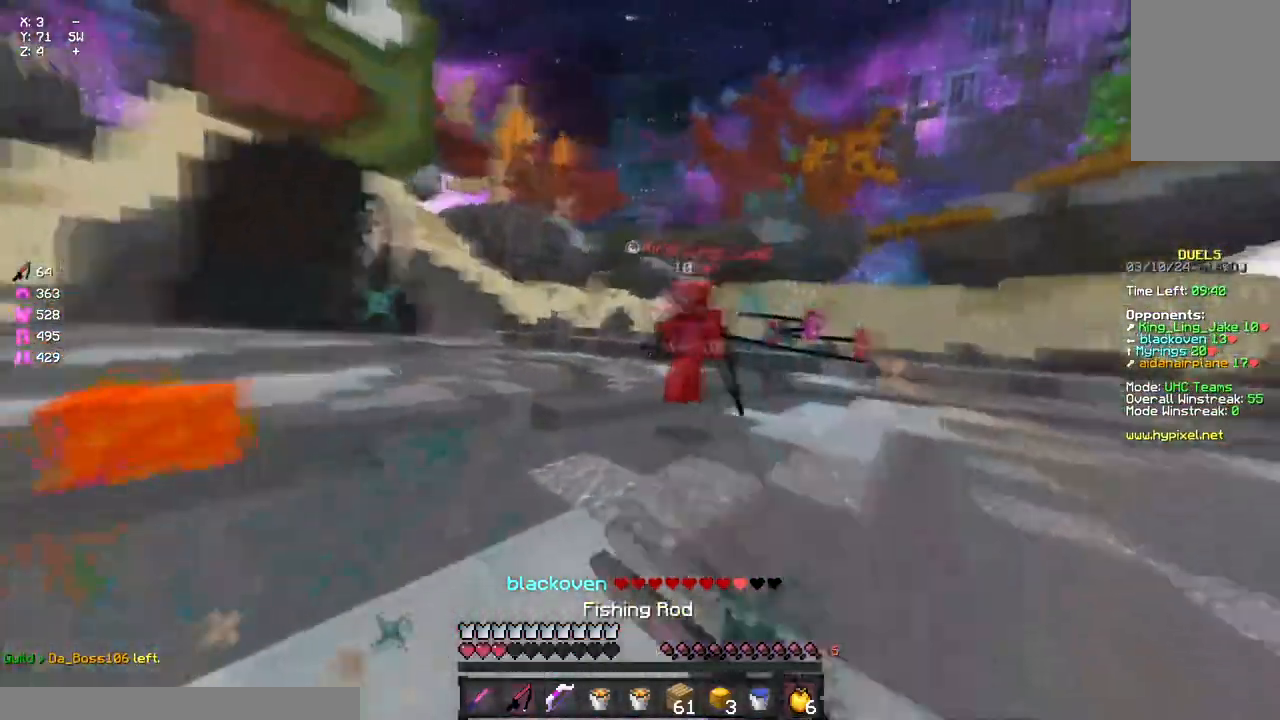
{"keys": ["a", "s"], "mouse": [], "events": [[133, "mouse_right", "down"], [183, "mouse_right", "up"], [233, "a", "down"]]}
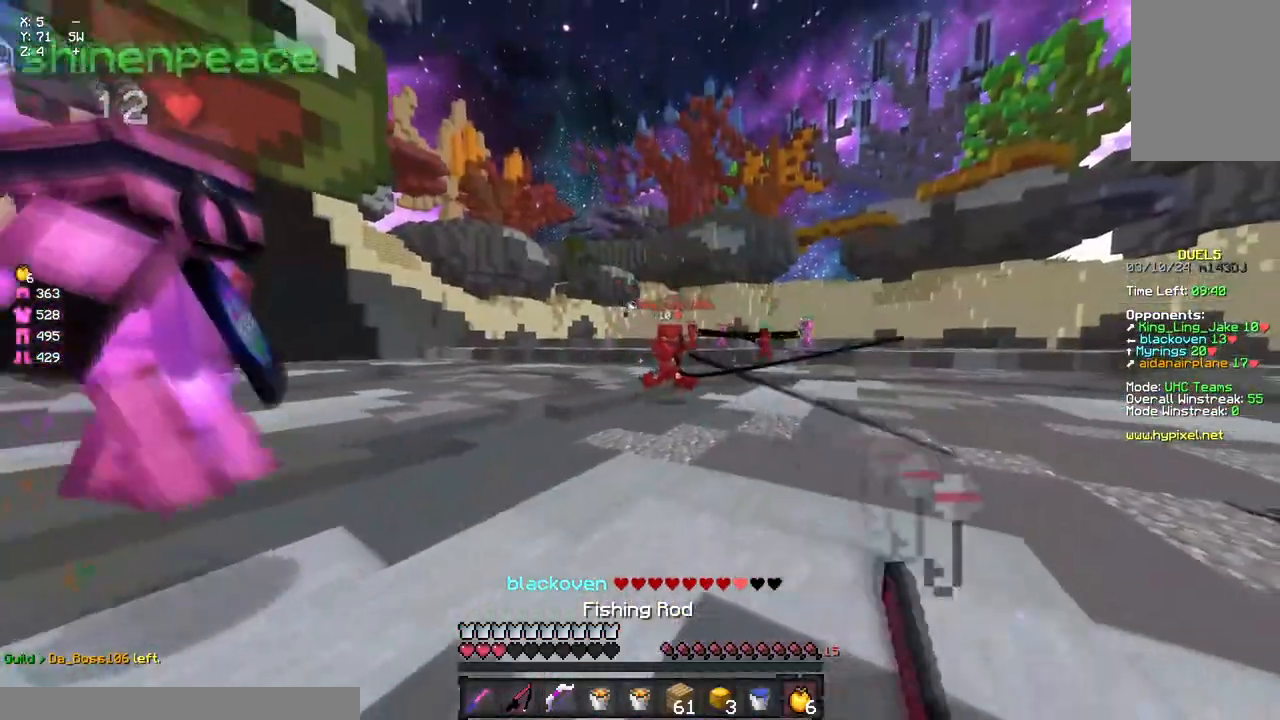
{"keys": ["a", "d", "s"], "mouse": ["left", "right"], "events": [[67, "mouse_left", "down"], [67, "mouse_right", "down"], [283, "a", "up"], [350, "s", "up"], [400, "a", "down"], [400, "s", "down"], [450, "d", "down"]]}
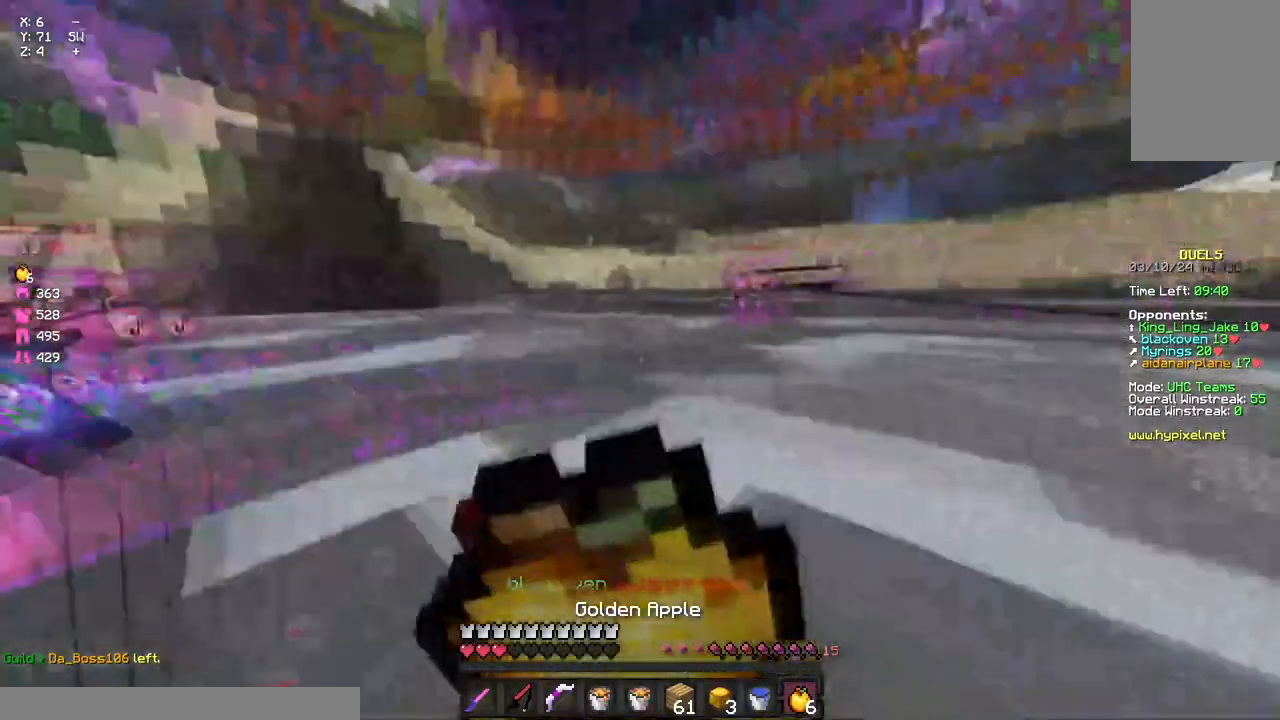
{"keys": ["a", "d"], "mouse": ["left", "right"], "events": [[500, "s", "up"]]}
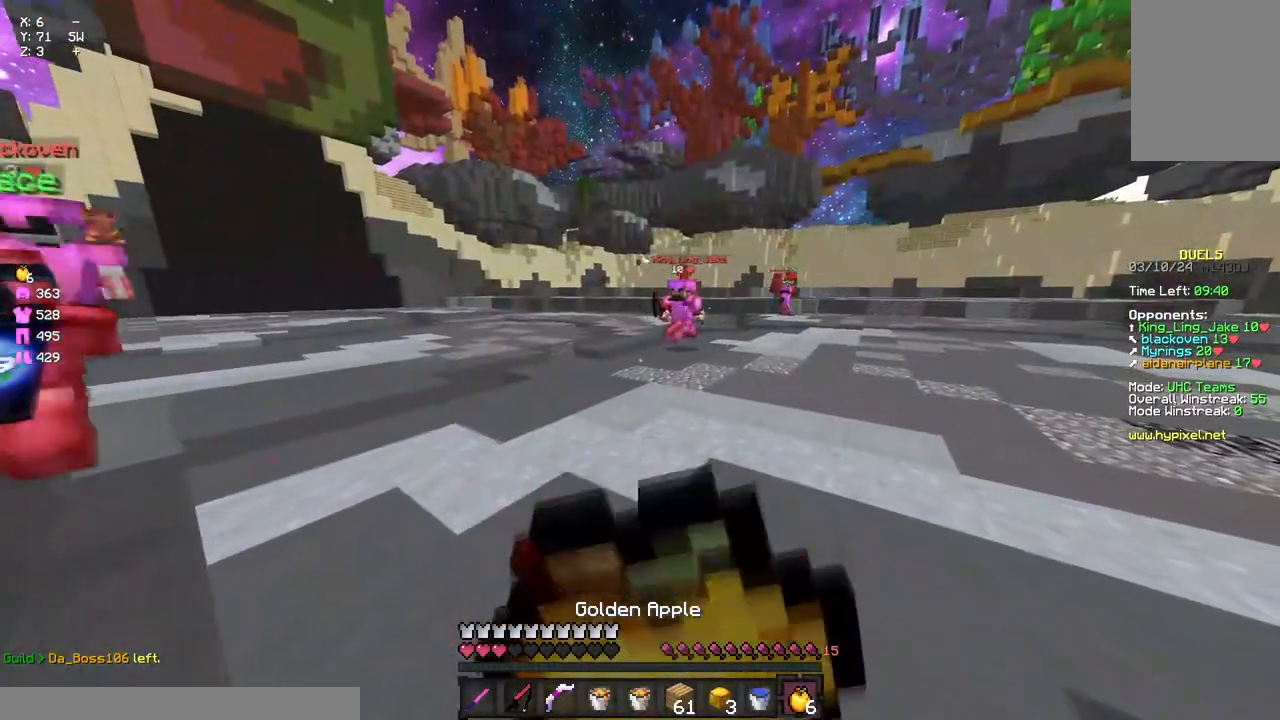
{"keys": ["a", "s"], "mouse": ["left", "right"], "events": [[50, "s", "down"], [367, "d", "up"], [367, "s", "up"], [483, "s", "down"]]}
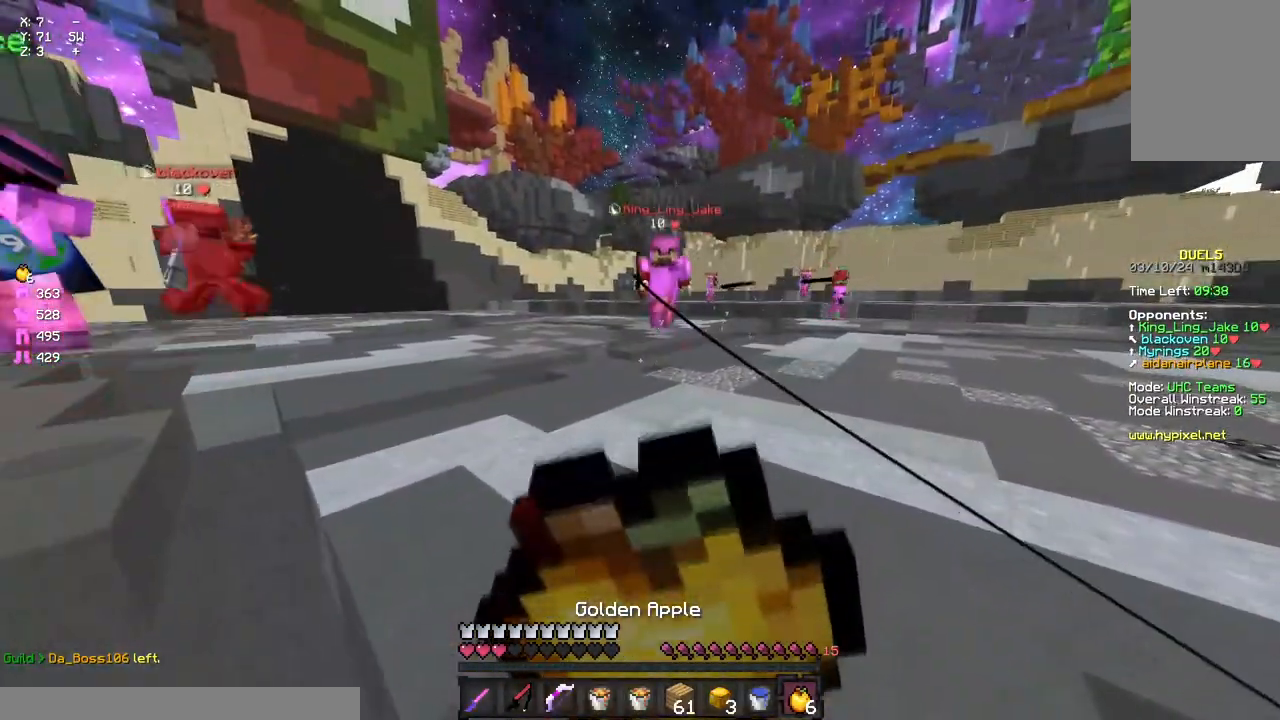
{"keys": ["a", "s"], "mouse": [], "events": [[250, "mouse_left", "up"], [250, "mouse_right", "up"], [367, "mouse_right", "down"], [417, "mouse_right", "up"]]}
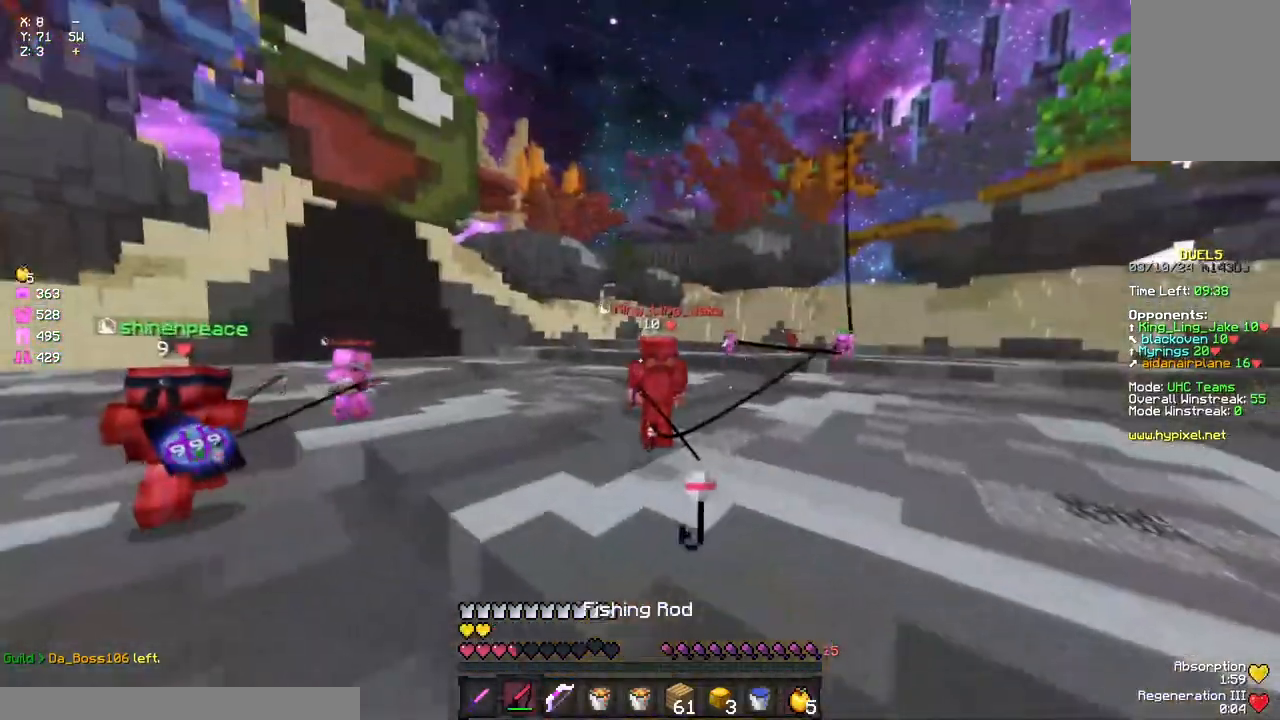
{"keys": ["w"], "mouse": ["right"], "events": [[17, "mouse_right", "down"], [83, "mouse_right", "up"], [83, "s", "up"], [300, "w", "down"], [450, "mouse_right", "down"], [500, "a", "up"]]}
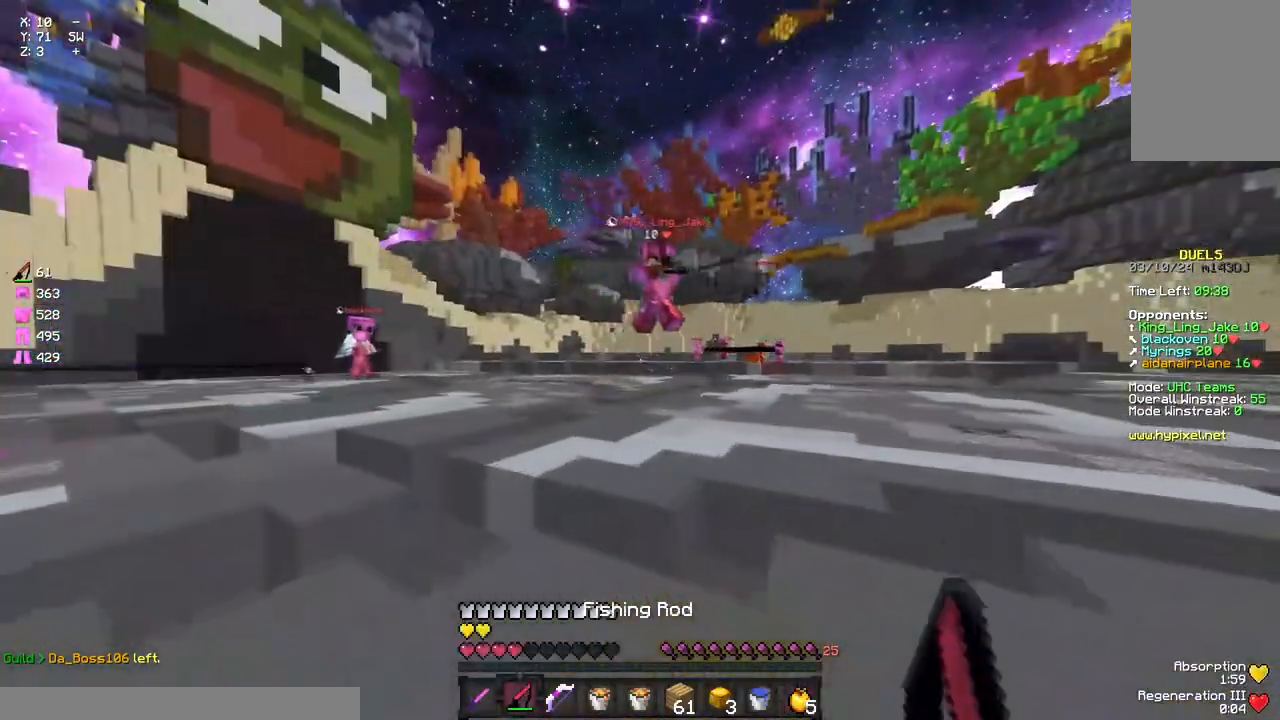
{"keys": ["a", "w"], "mouse": [], "events": [[50, "d", "down"], [50, "mouse_right", "up"], [317, "d", "up"], [383, "a", "down"]]}
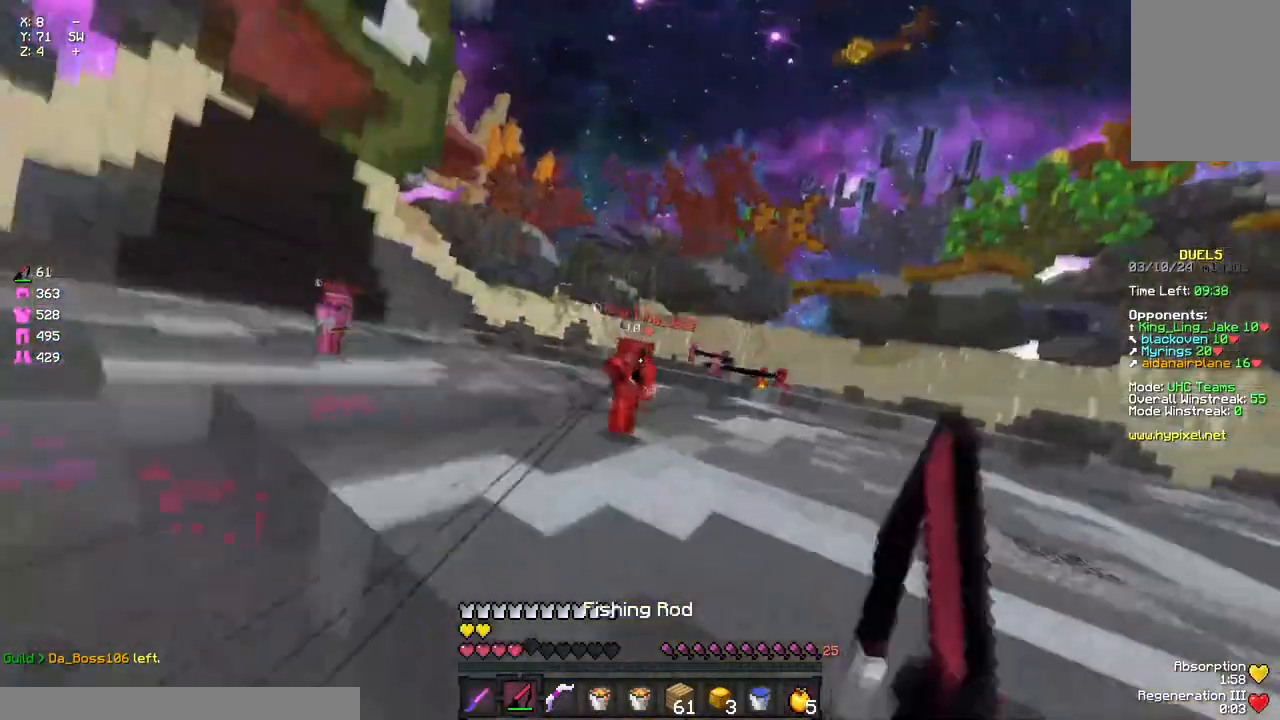
{"keys": ["w"], "mouse": [], "events": [[150, "a", "up"], [183, "mouse_right", "down"], [317, "mouse_right", "up"]]}
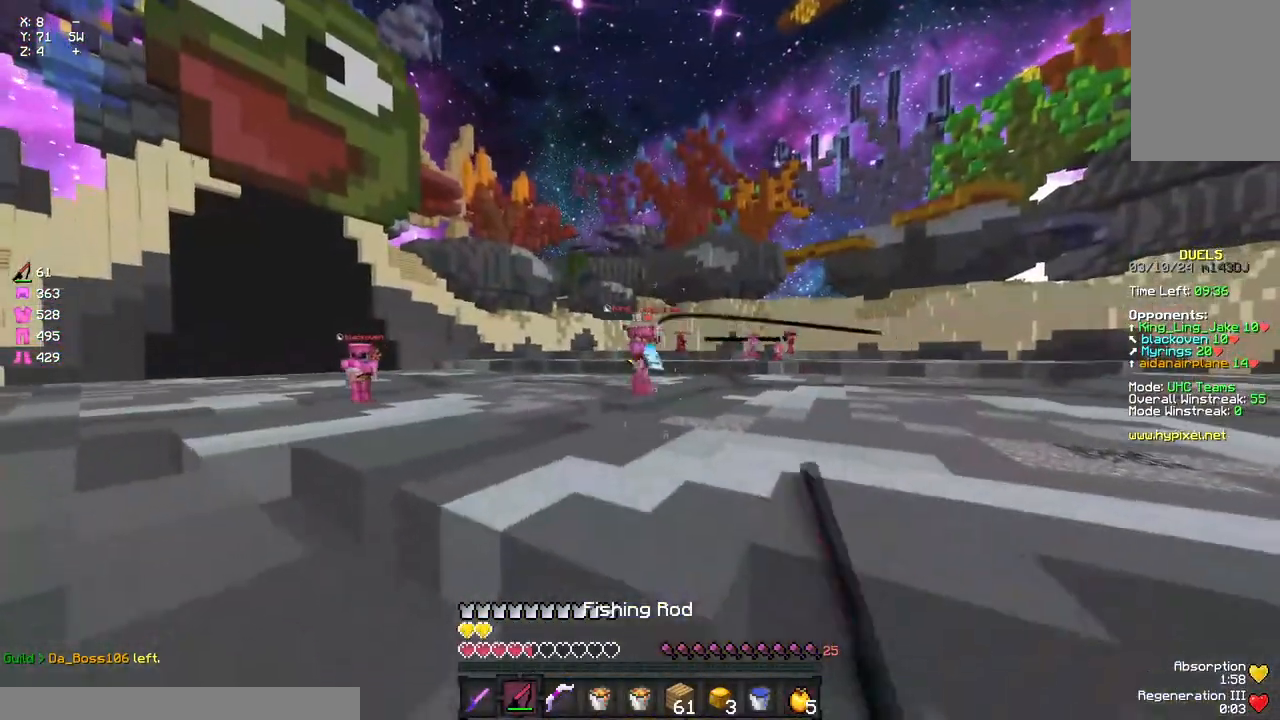
{"keys": ["d", "w"], "mouse": [], "events": [[83, "space", "down"], [250, "a", "down"], [250, "space", "up"], [350, "mouse_right", "down"], [467, "a", "up"], [467, "d", "down"], [467, "mouse_right", "up"]]}
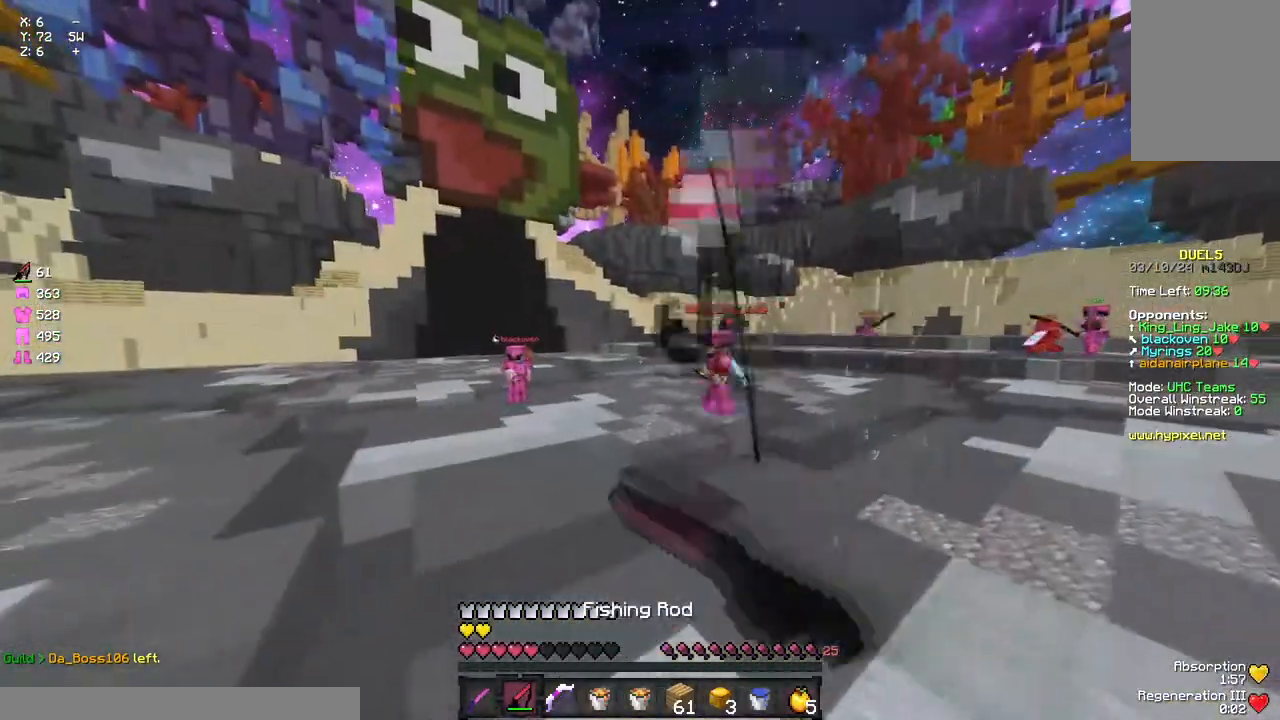
{"keys": ["d", "w"], "mouse": [], "events": [[350, "mouse_right", "down"], [450, "mouse_right", "up"]]}